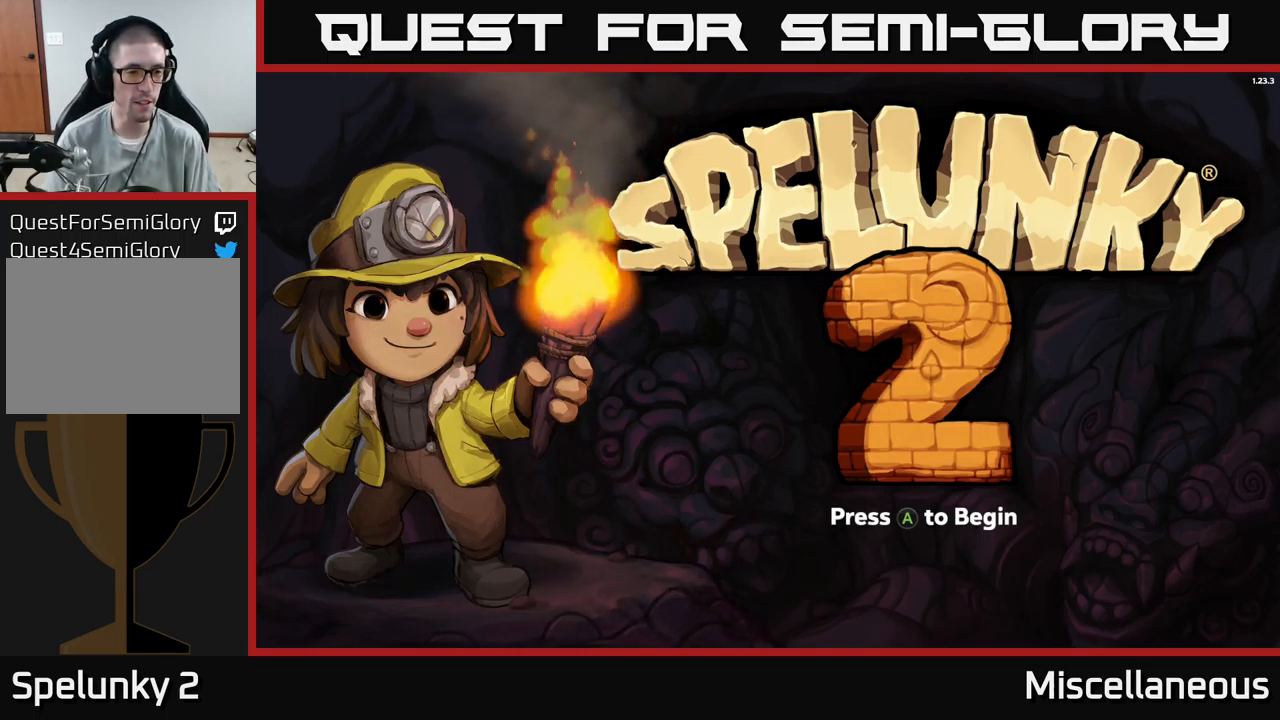
Gameplay with a controller (Xbox layout); each line is a JSON object with the inputs held at the frame after it. "events" lists button and stick changes between this image and that frame as [ms after this image, input, new state], when the widget could be followed in between. Not read: left_stick right_stick.
{"buttons": [], "events": [[17, "A", "down"], [84, "A", "up"]]}
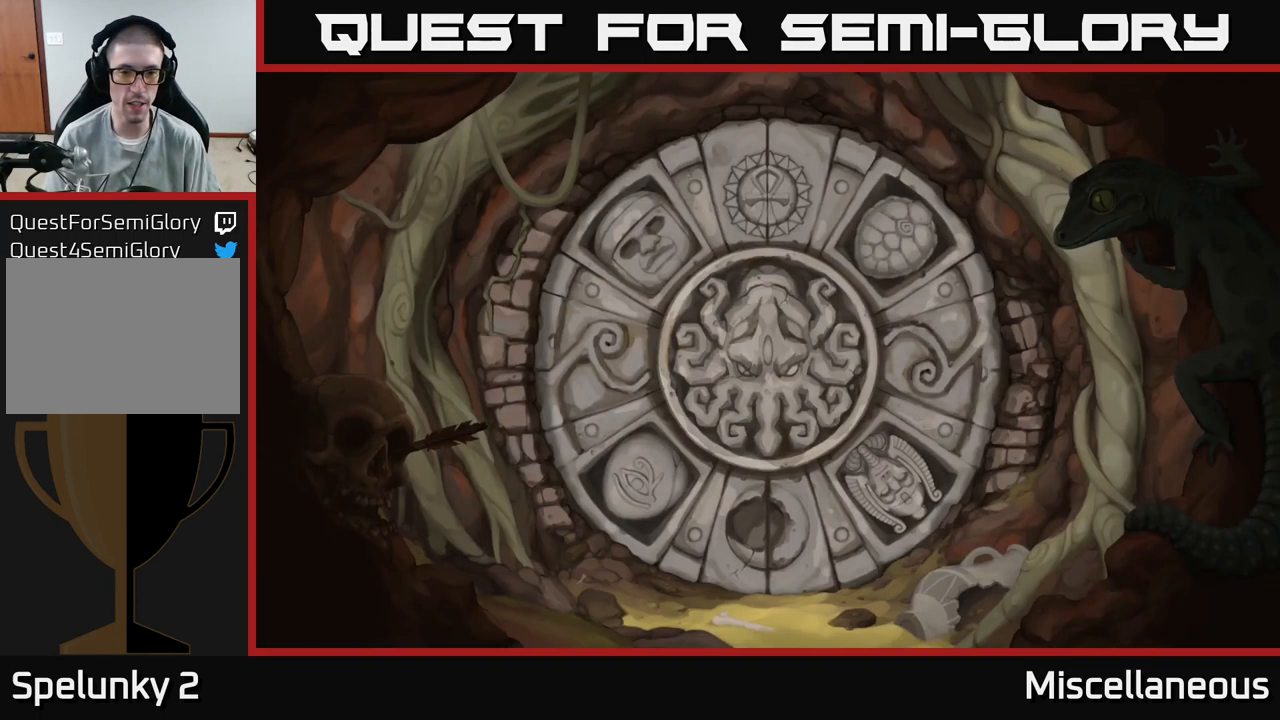
{"buttons": [], "events": []}
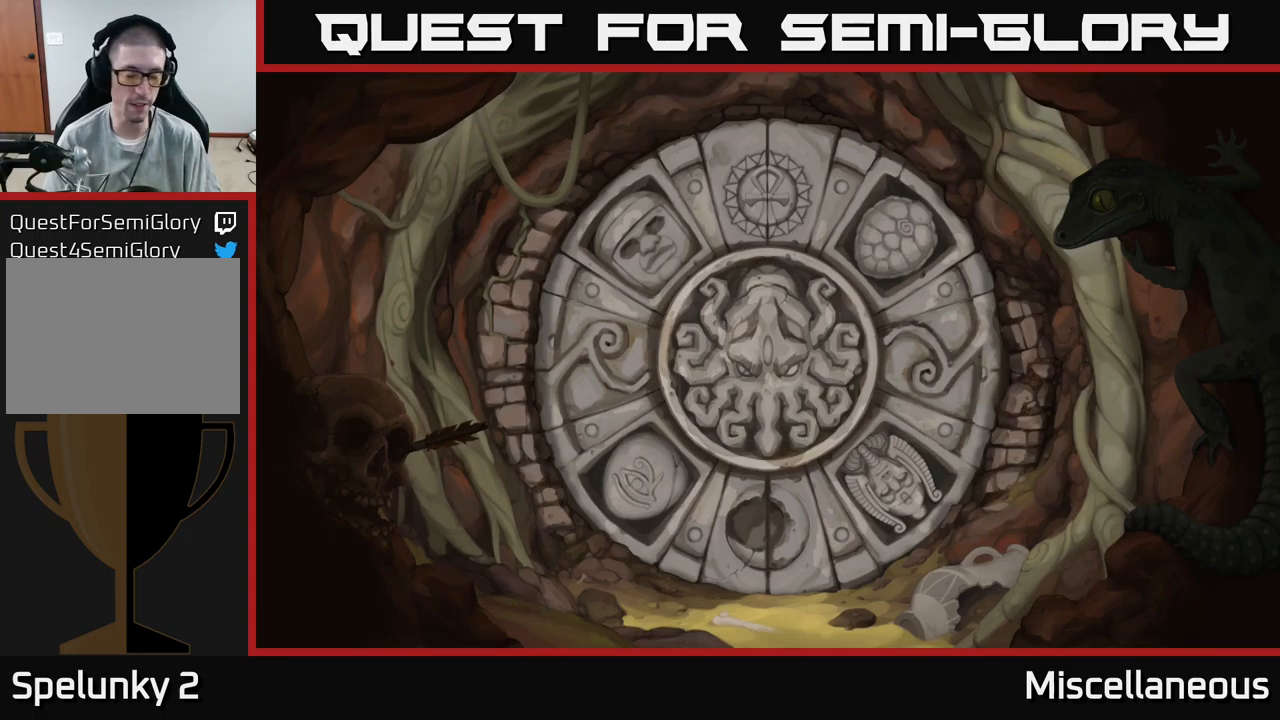
{"buttons": [], "events": []}
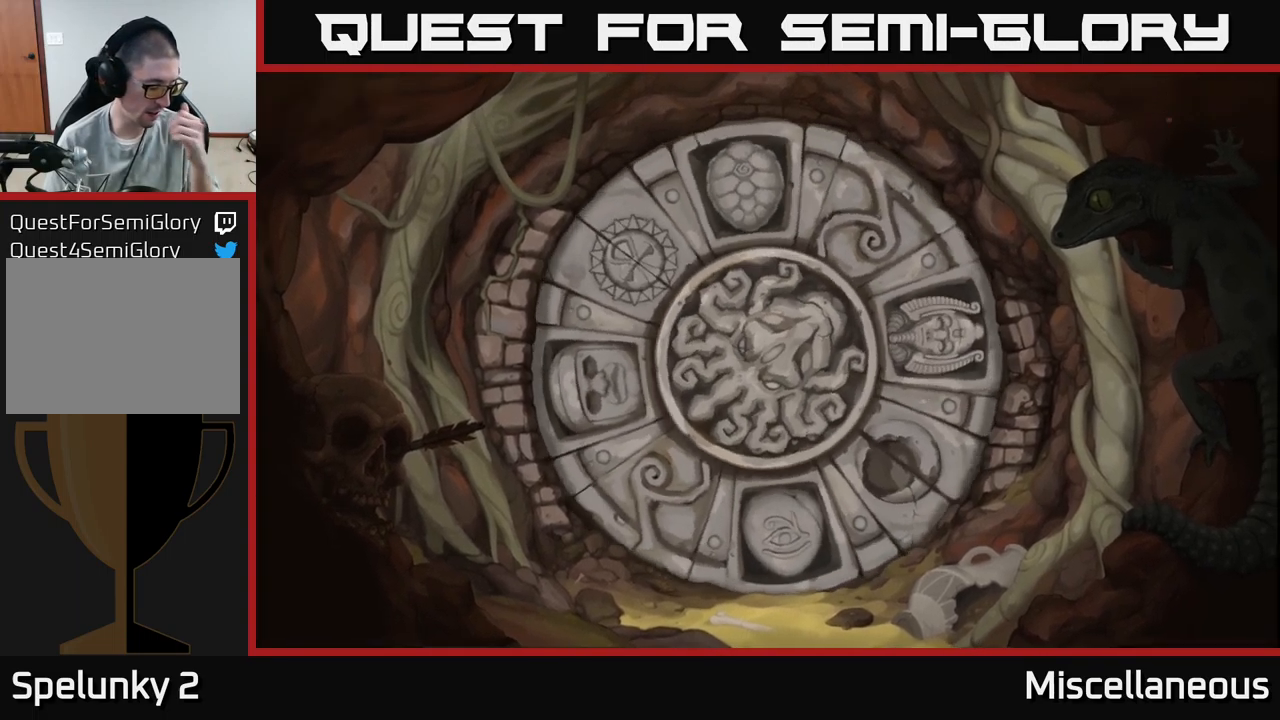
{"buttons": [], "events": []}
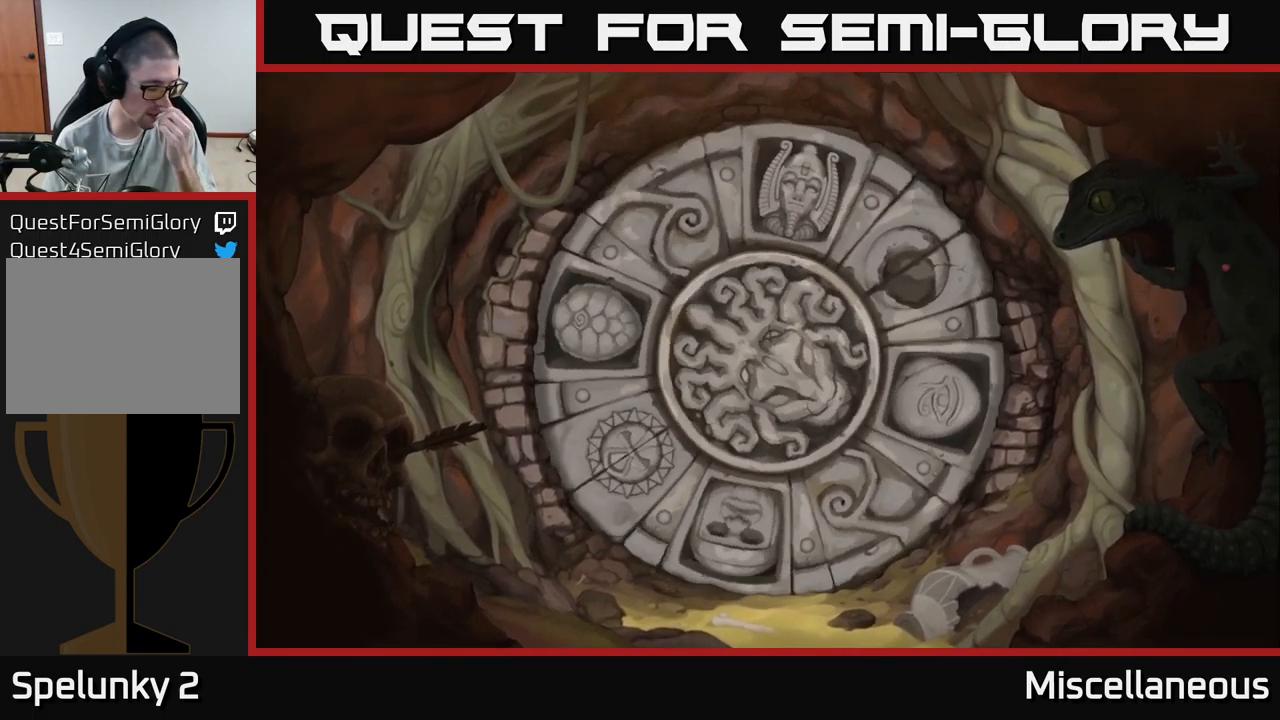
{"buttons": [], "events": []}
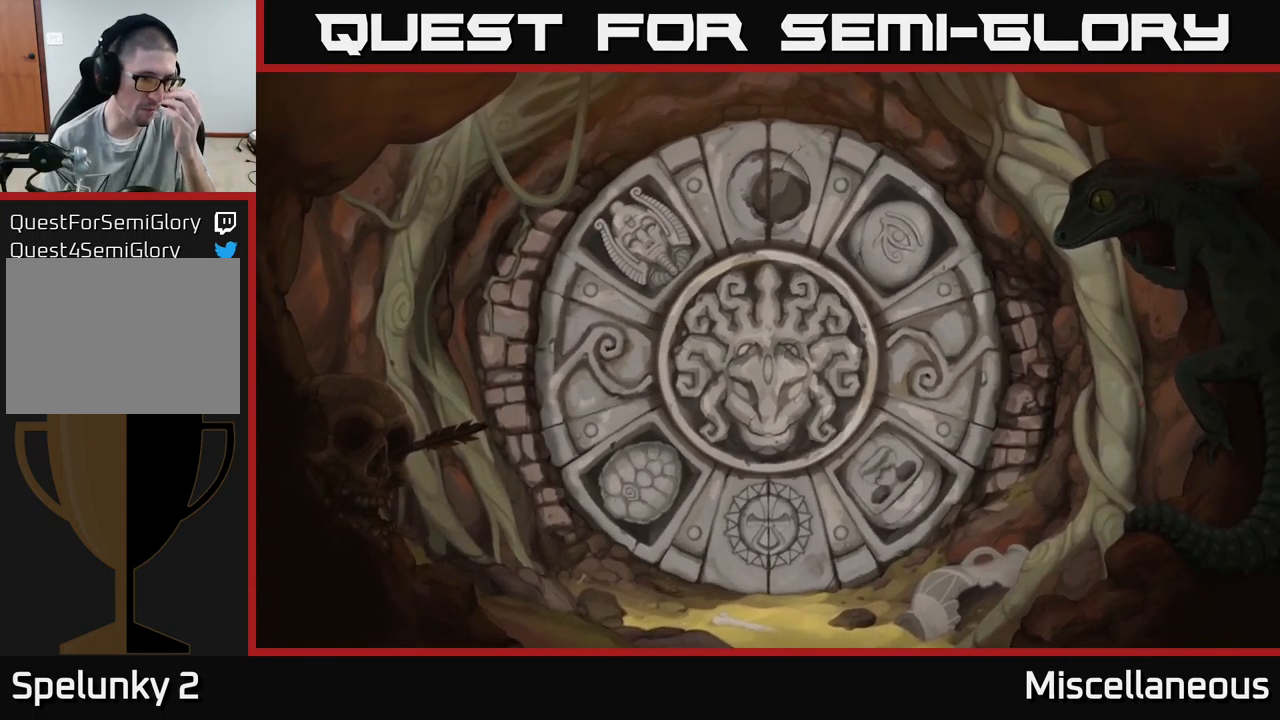
{"buttons": [], "events": []}
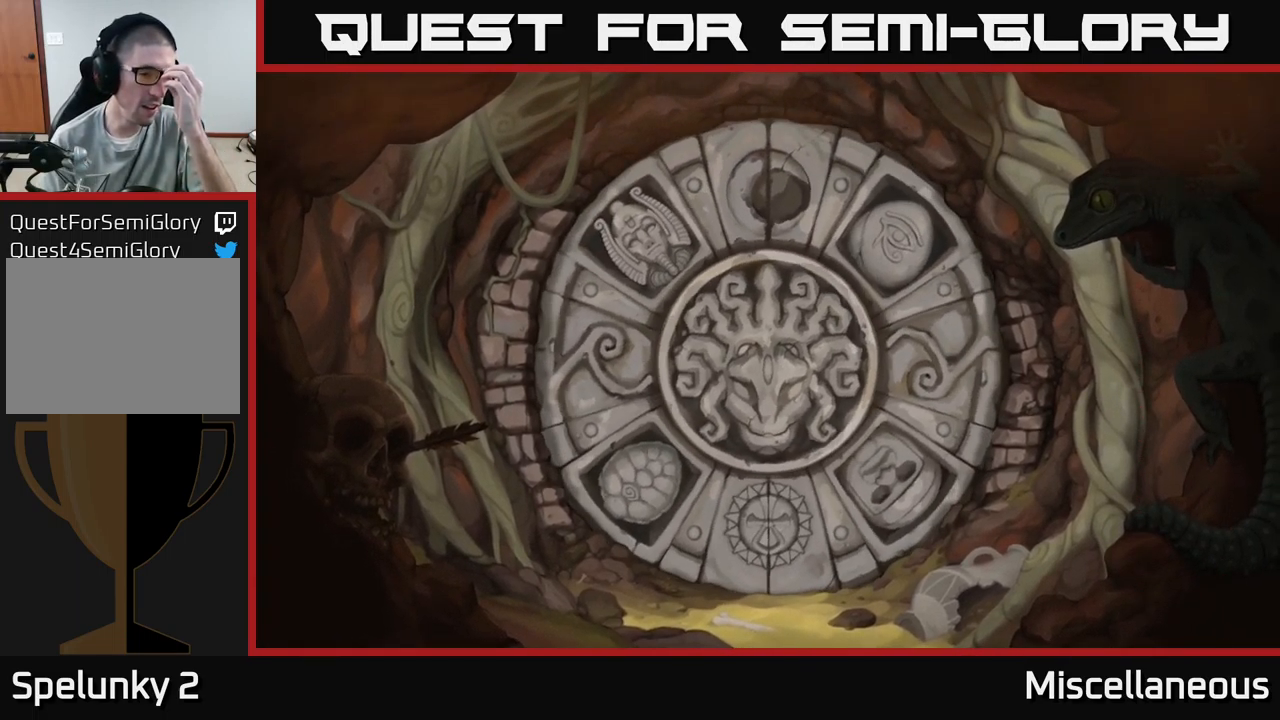
{"buttons": [], "events": []}
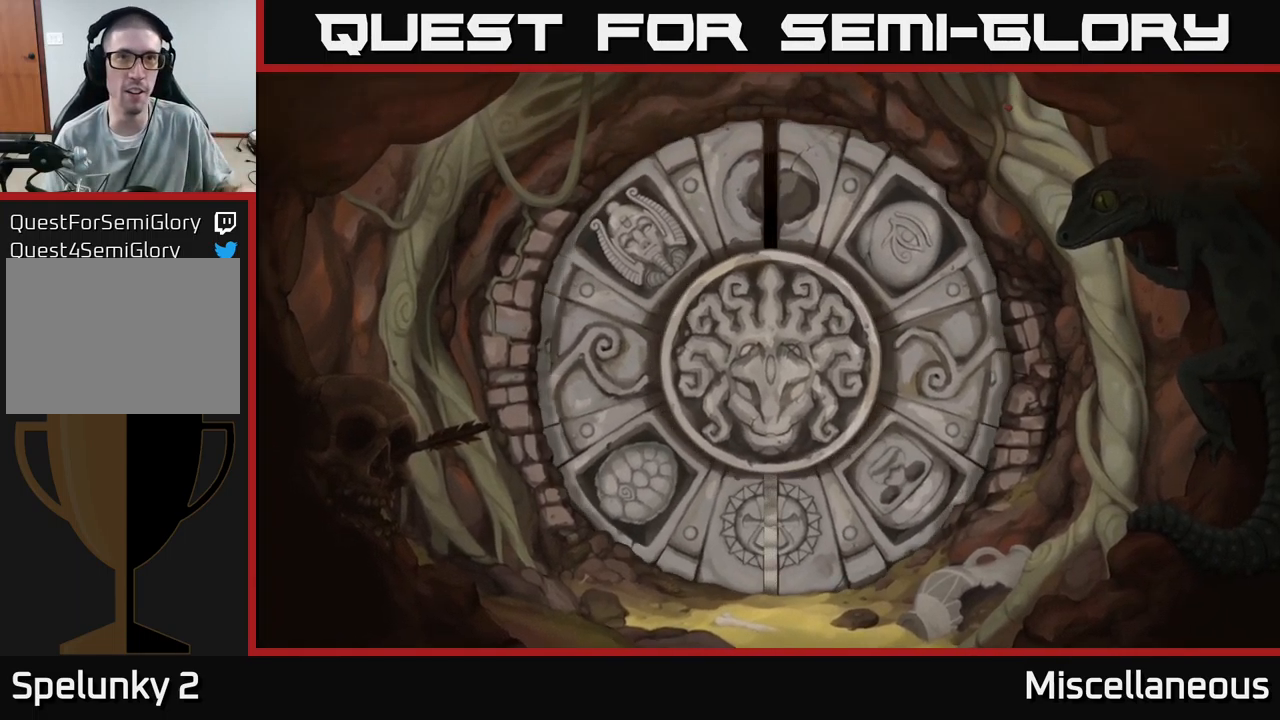
{"buttons": [], "events": []}
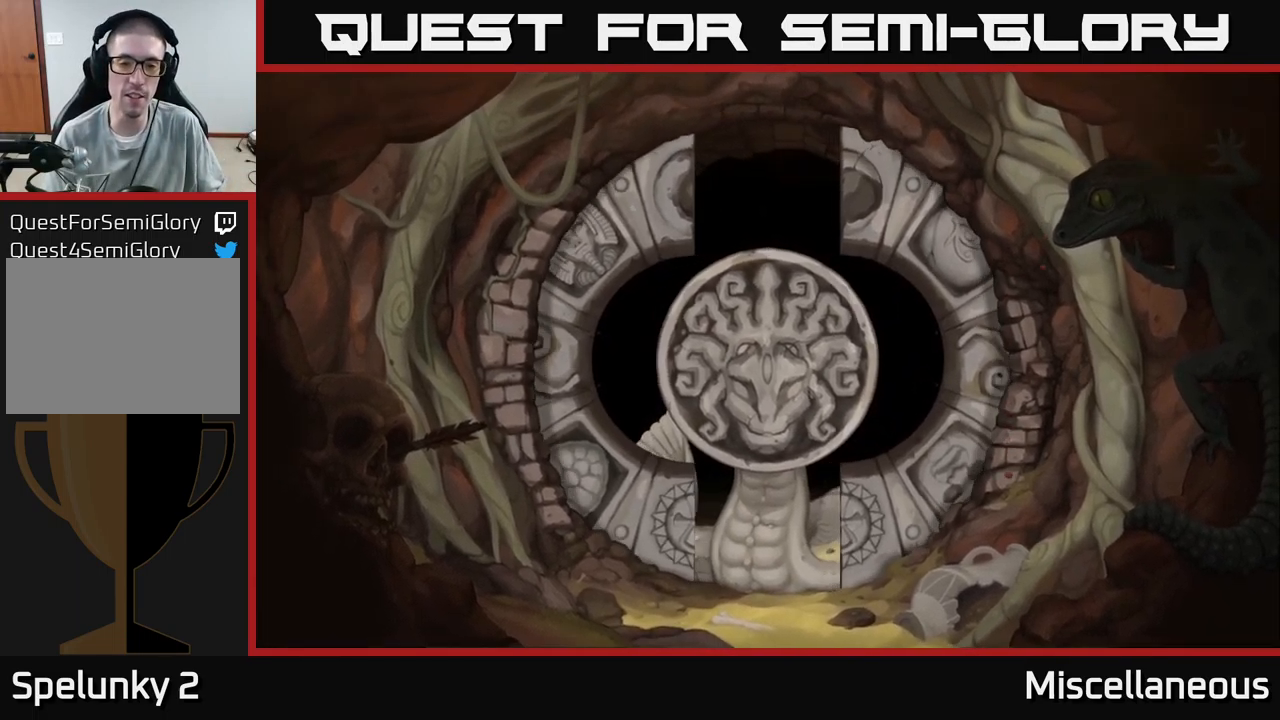
{"buttons": [], "events": [[183, "A", "down"], [283, "A", "up"]]}
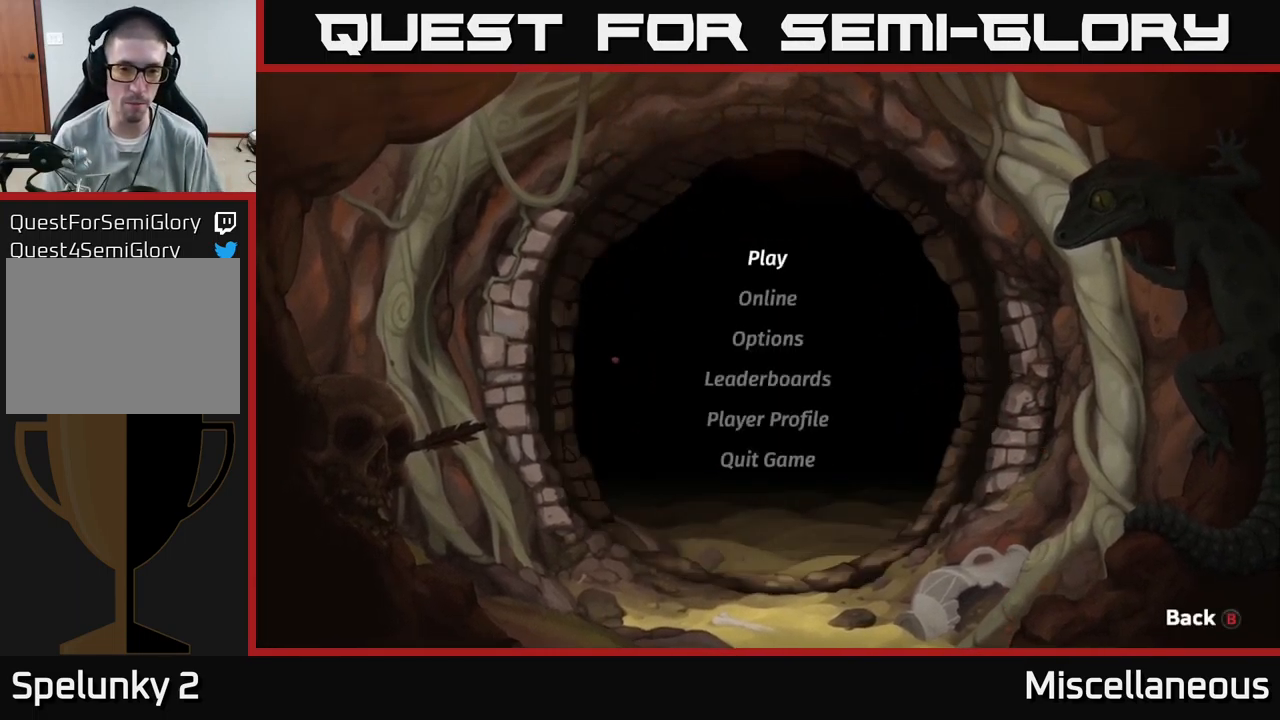
{"buttons": ["A"], "events": [[417, "A", "down"]]}
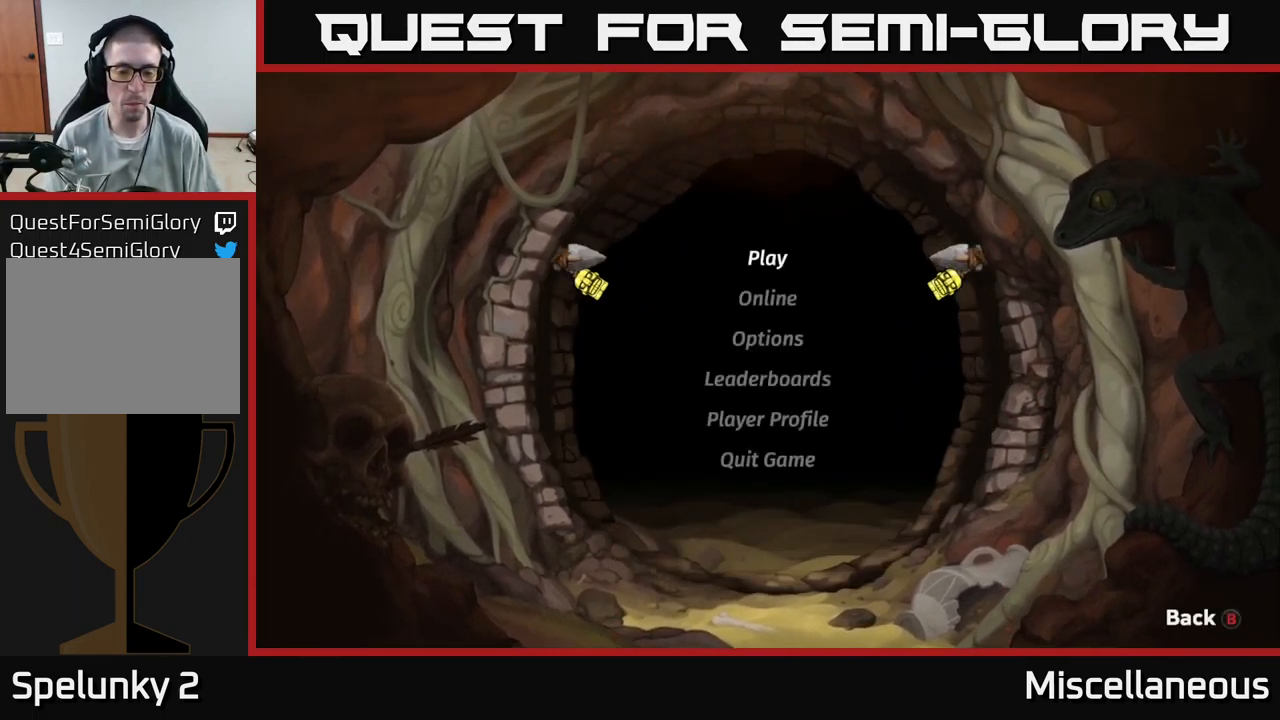
{"buttons": [], "events": [[17, "A", "up"]]}
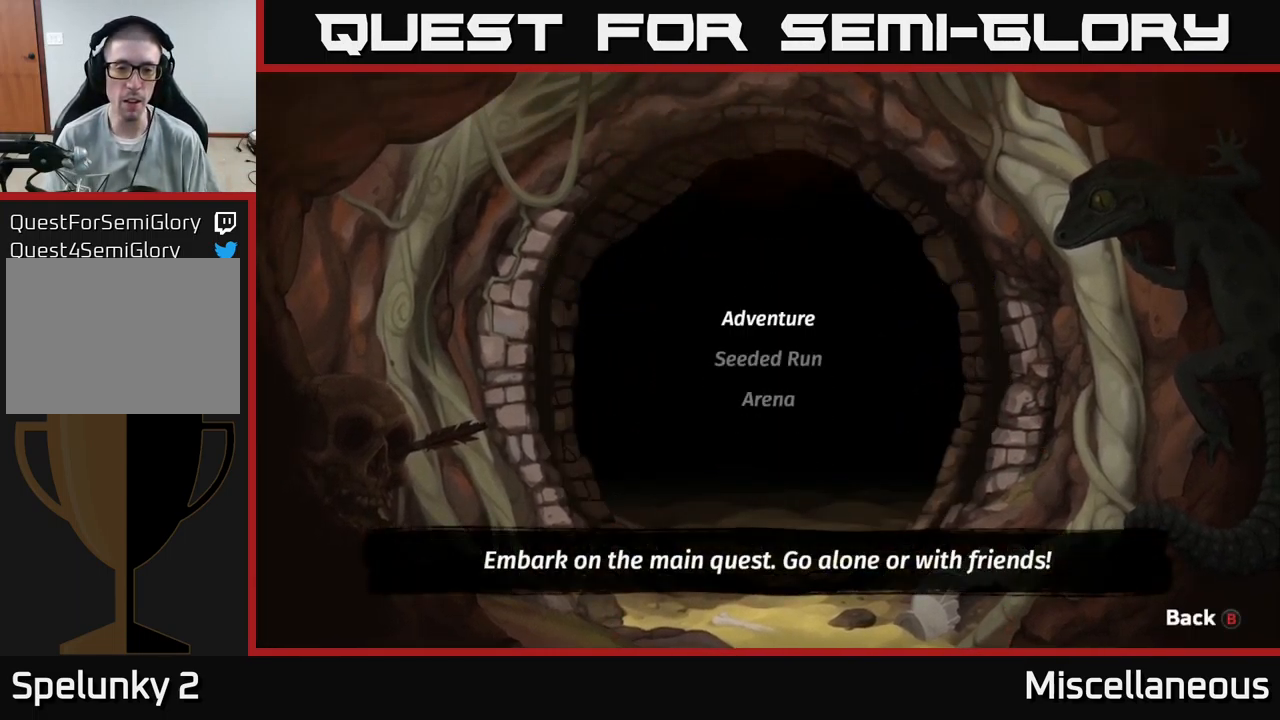
{"buttons": ["DPAD_DOWN"], "events": [[417, "DPAD_DOWN", "down"]]}
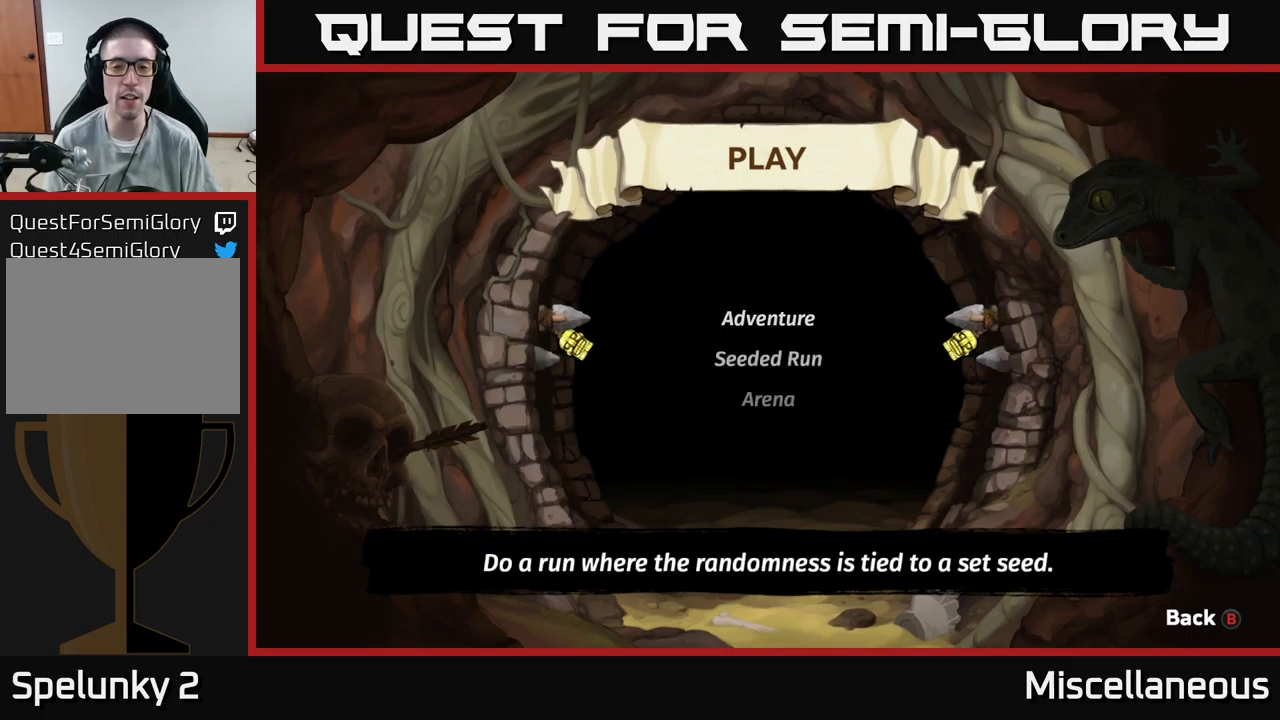
{"buttons": [], "events": [[34, "DPAD_DOWN", "up"]]}
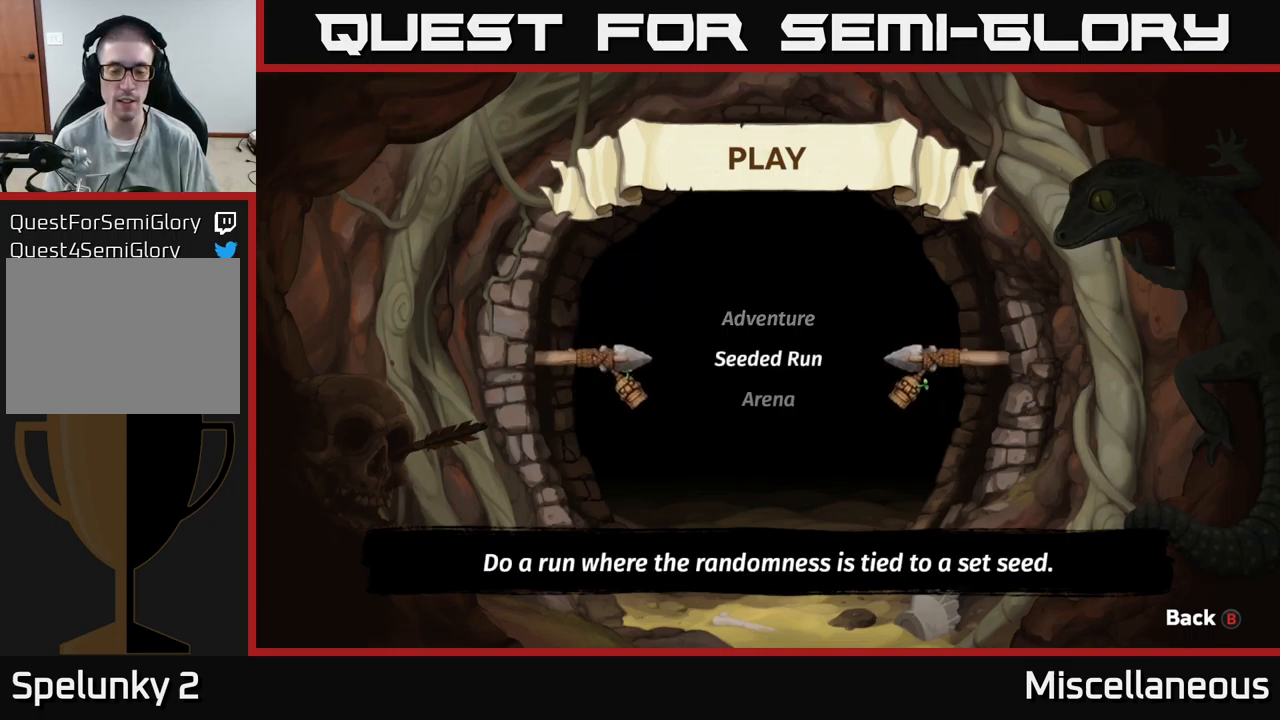
{"buttons": [], "events": [[267, "DPAD_DOWN", "down"], [384, "DPAD_DOWN", "up"]]}
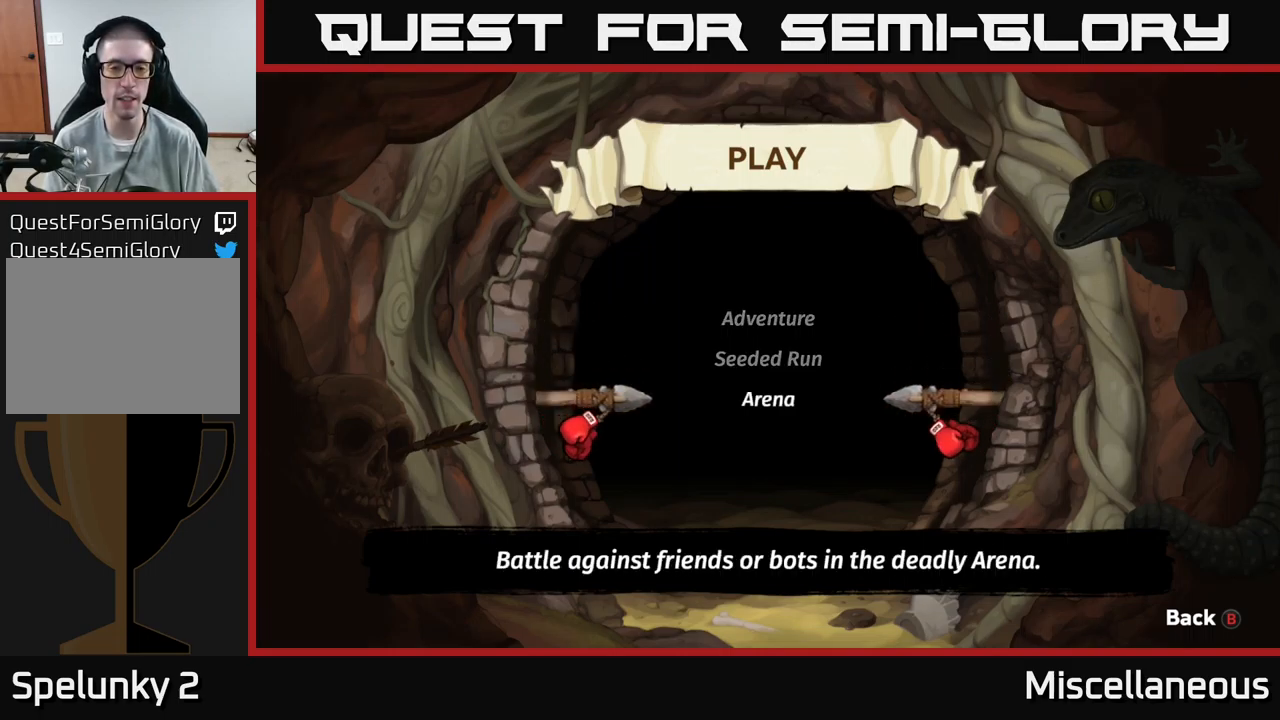
{"buttons": [], "events": [[134, "DPAD_UP", "down"], [234, "DPAD_UP", "up"], [384, "DPAD_UP", "down"], [500, "DPAD_UP", "up"]]}
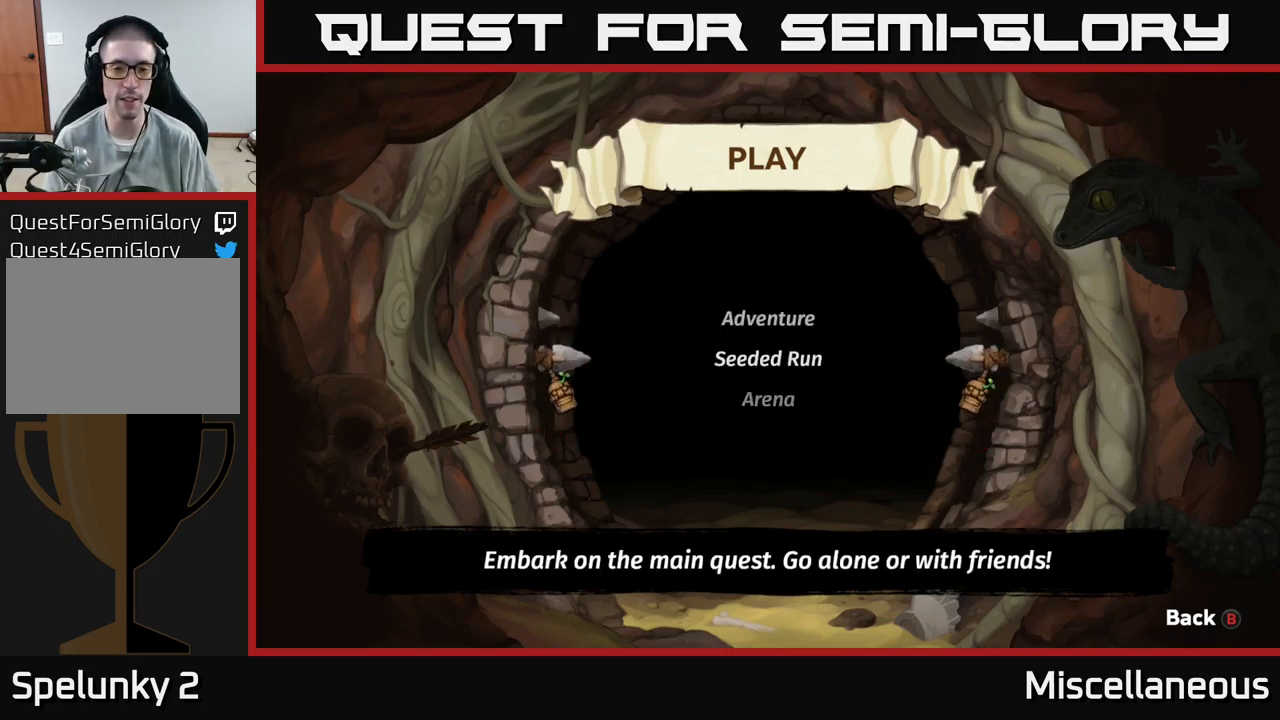
{"buttons": [], "events": [[234, "A", "down"], [417, "A", "up"]]}
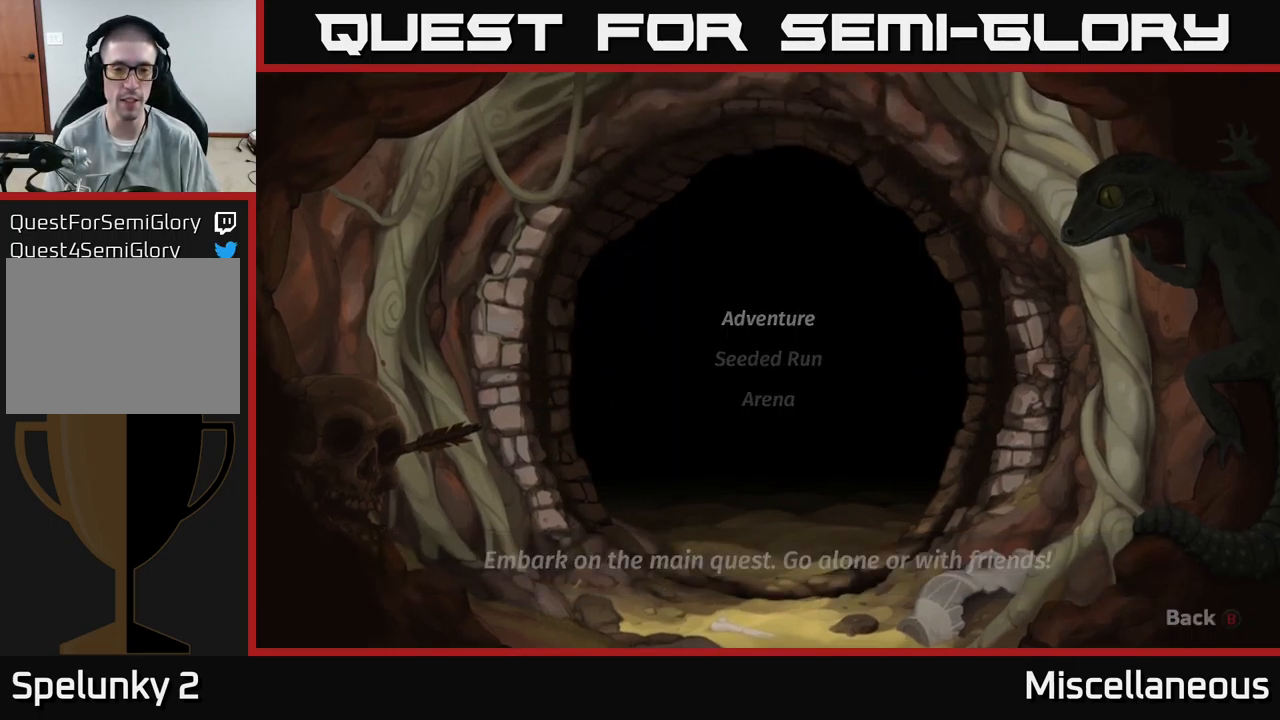
{"buttons": [], "events": []}
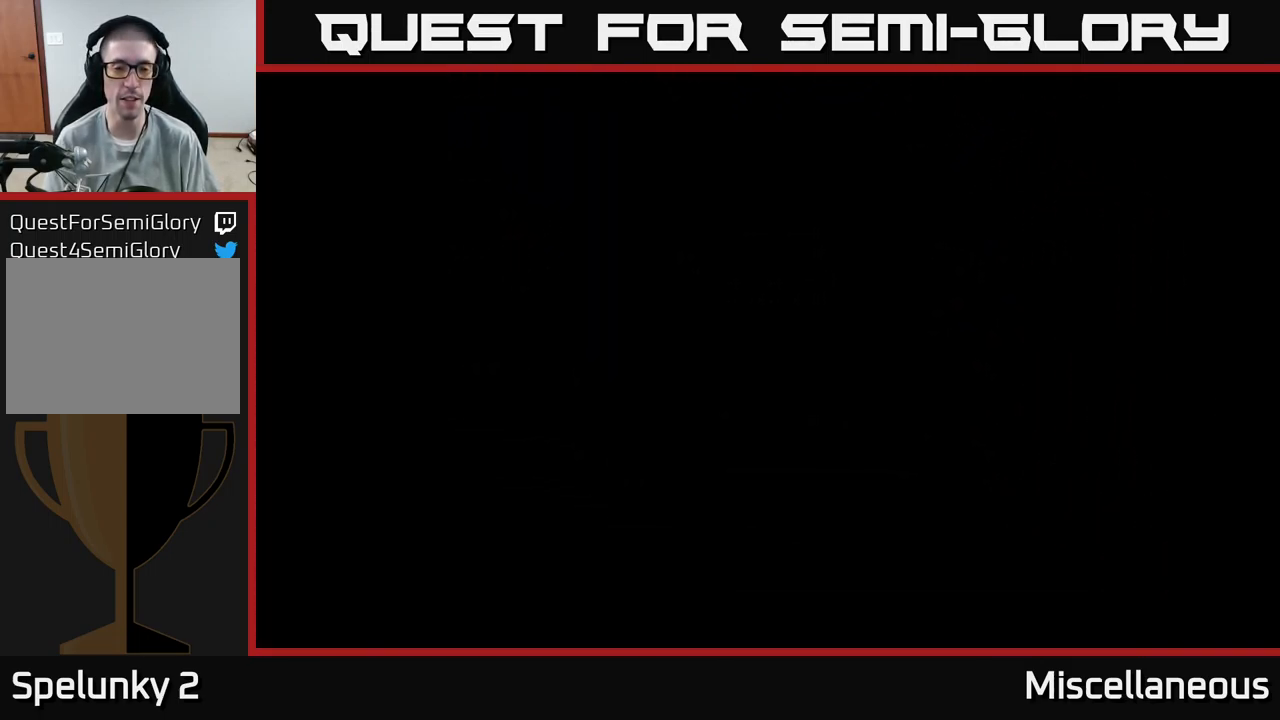
{"buttons": [], "events": []}
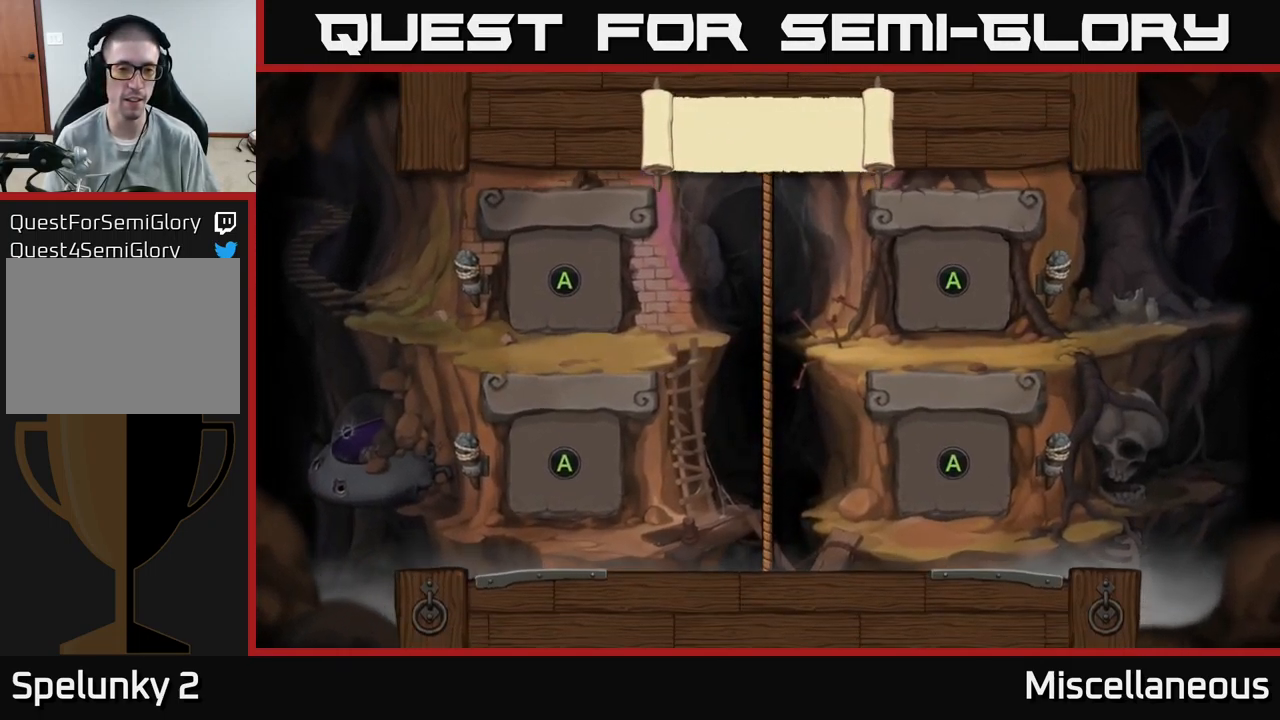
{"buttons": [], "events": []}
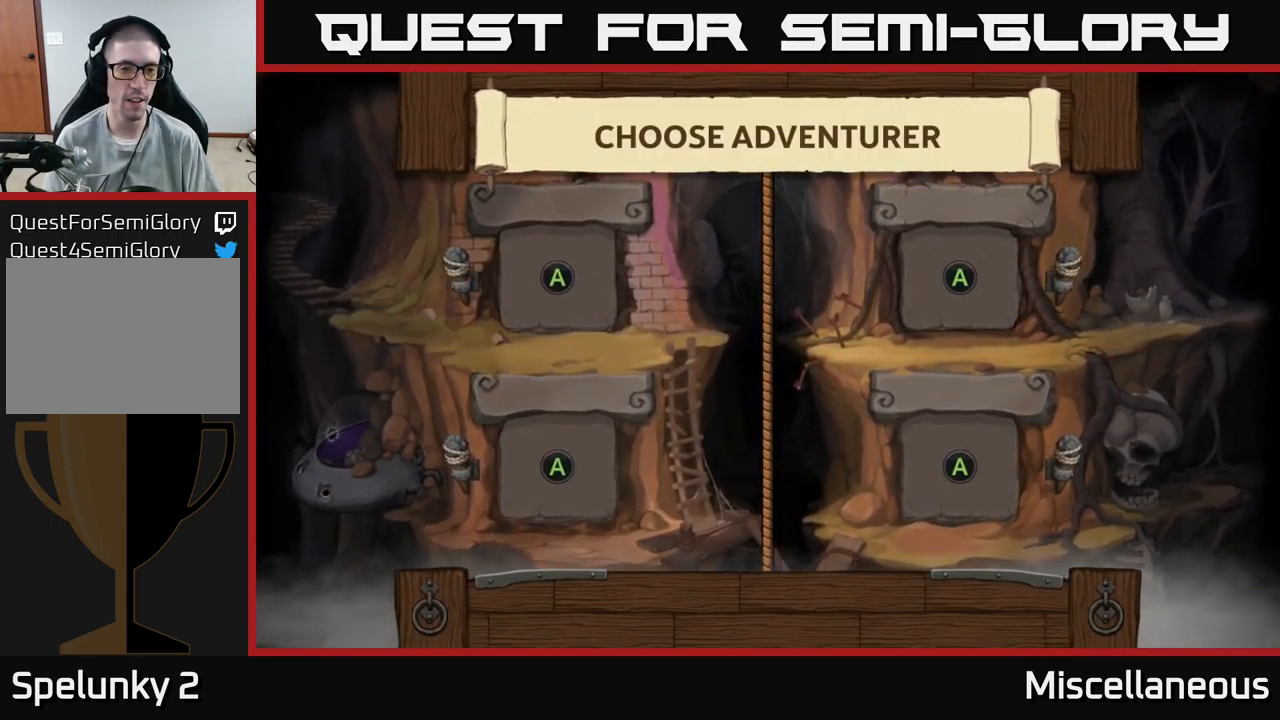
{"buttons": [], "events": [[250, "A", "down"], [434, "A", "up"]]}
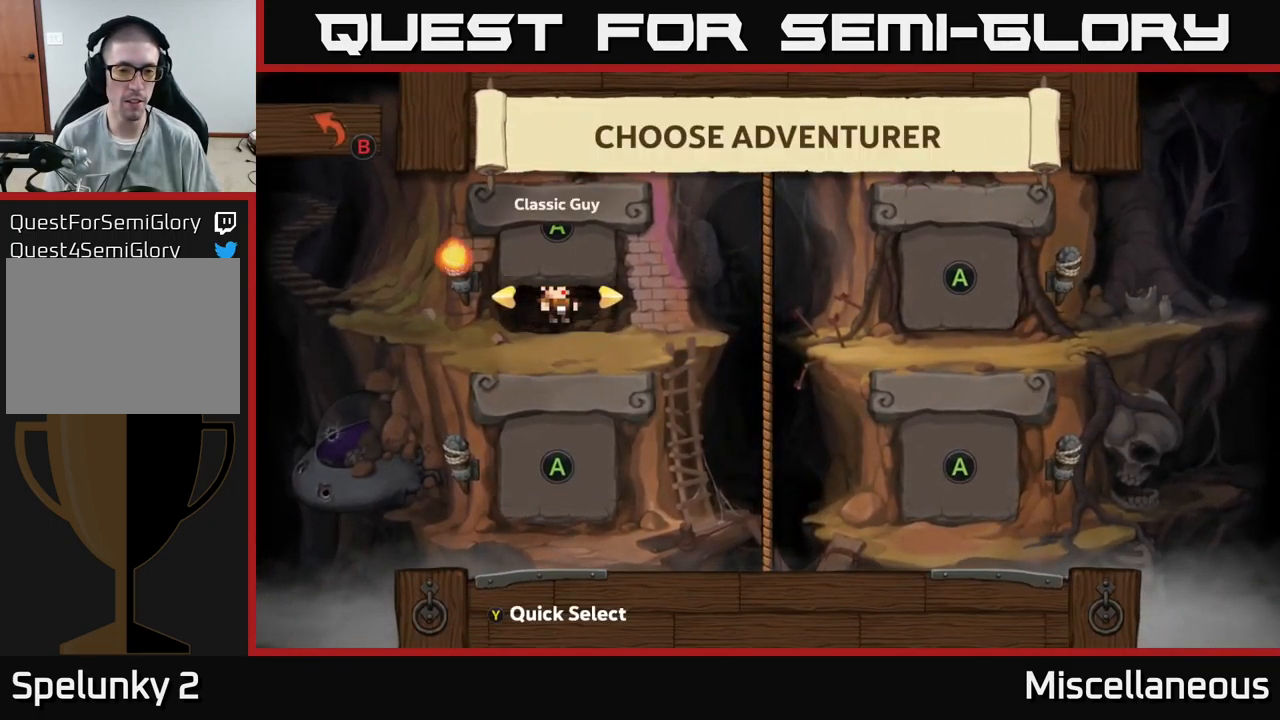
{"buttons": [], "events": []}
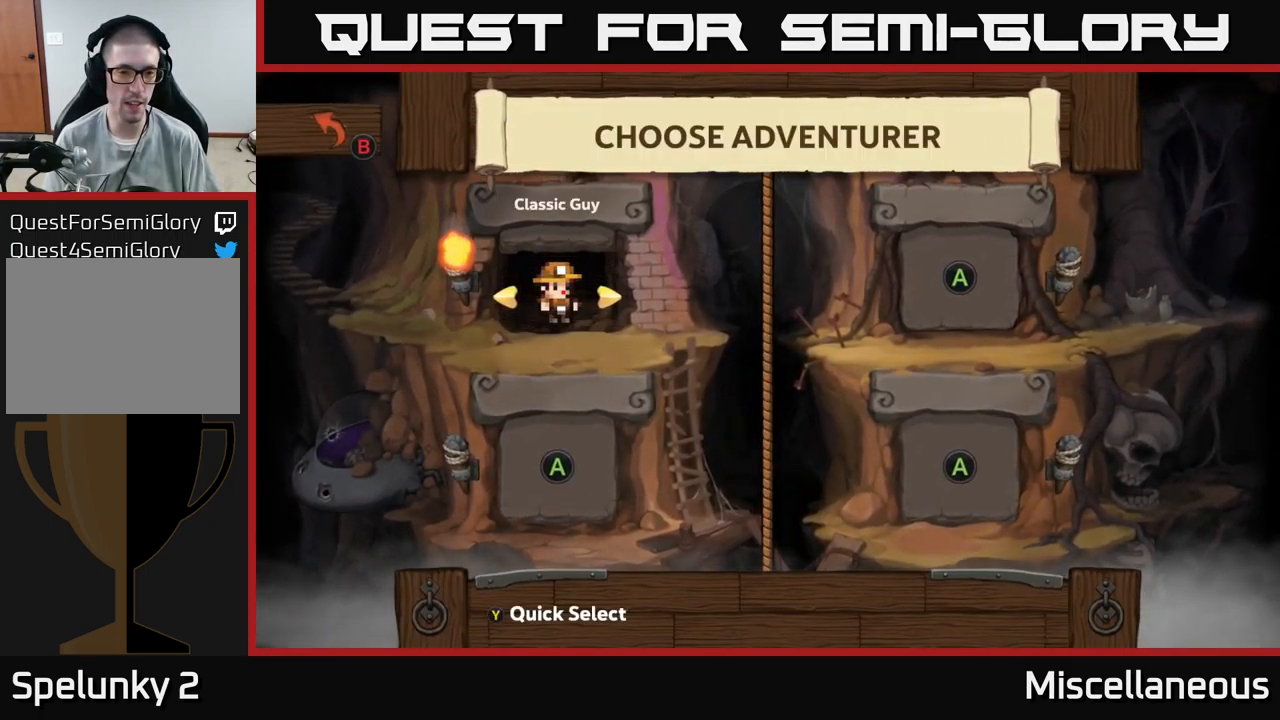
{"buttons": [], "events": []}
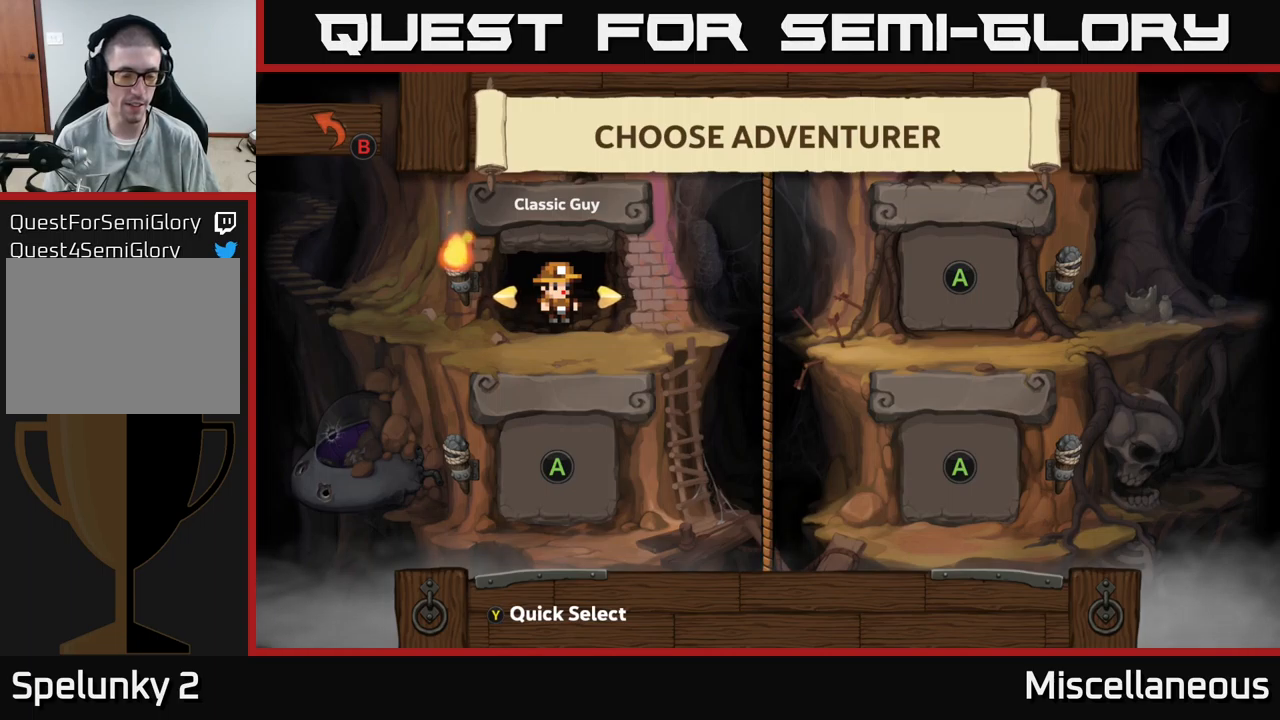
{"buttons": [], "events": []}
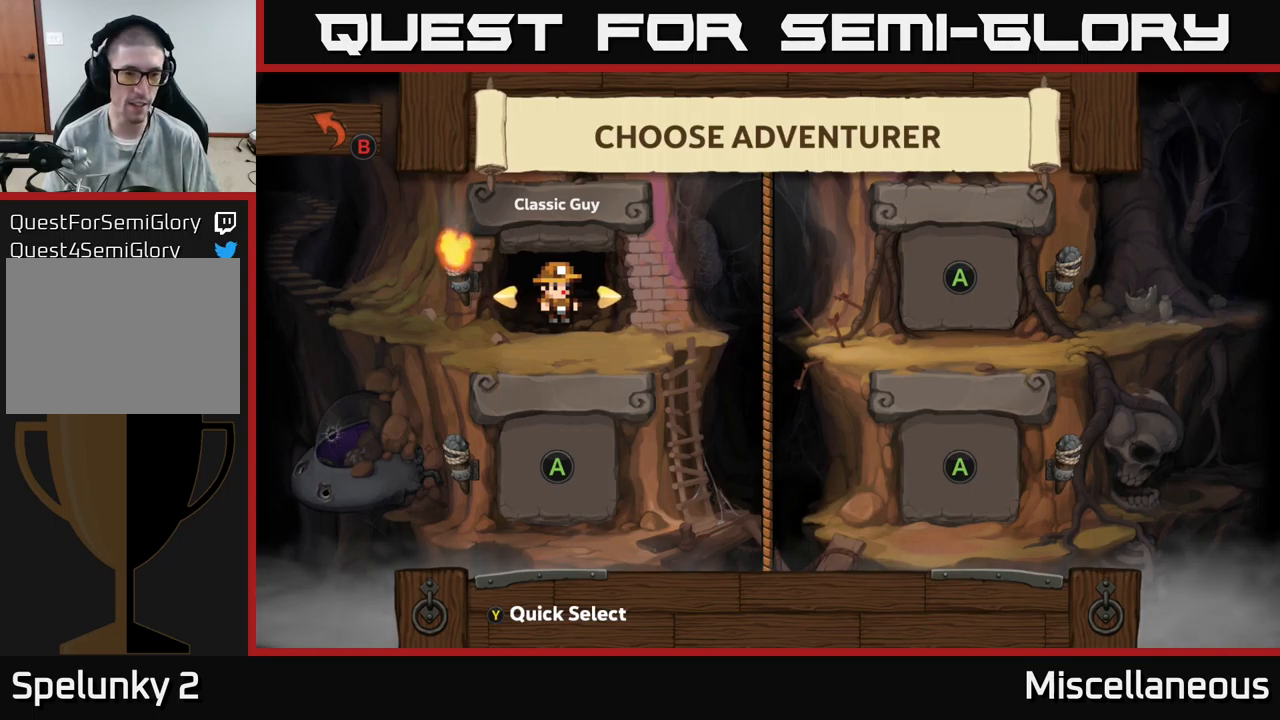
{"buttons": [], "events": [[134, "A", "down"], [267, "A", "up"]]}
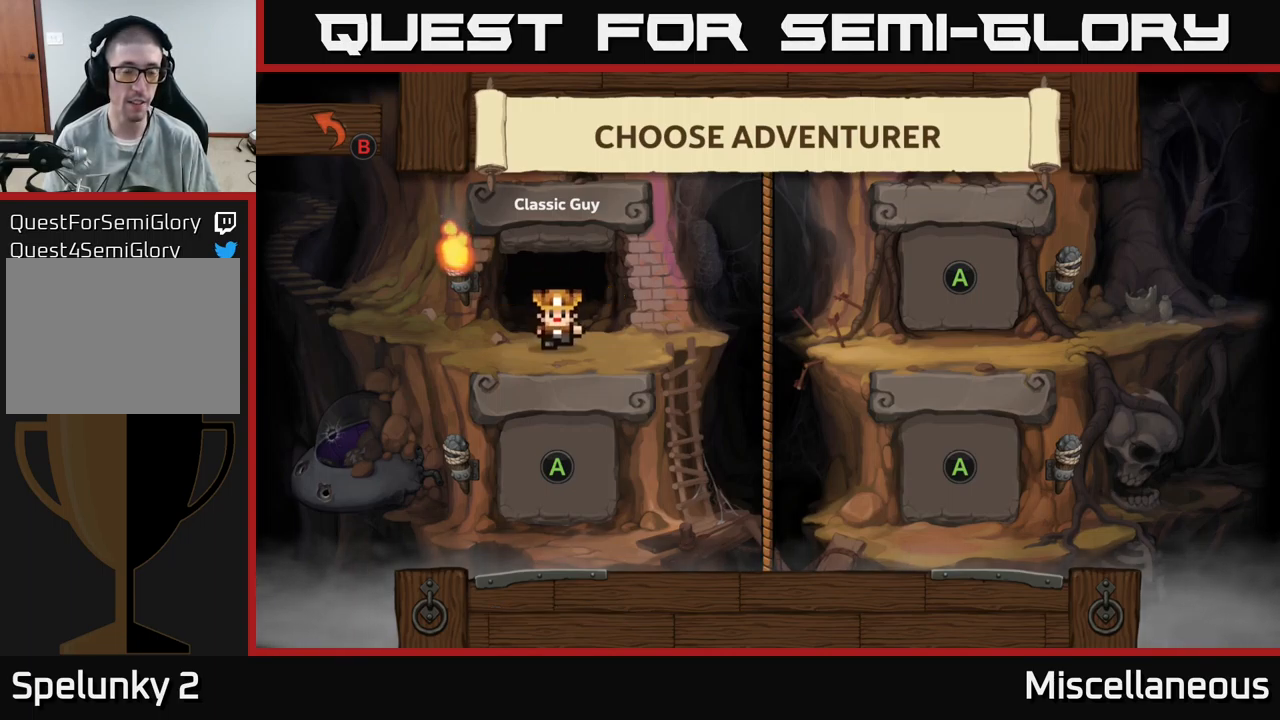
{"buttons": [], "events": []}
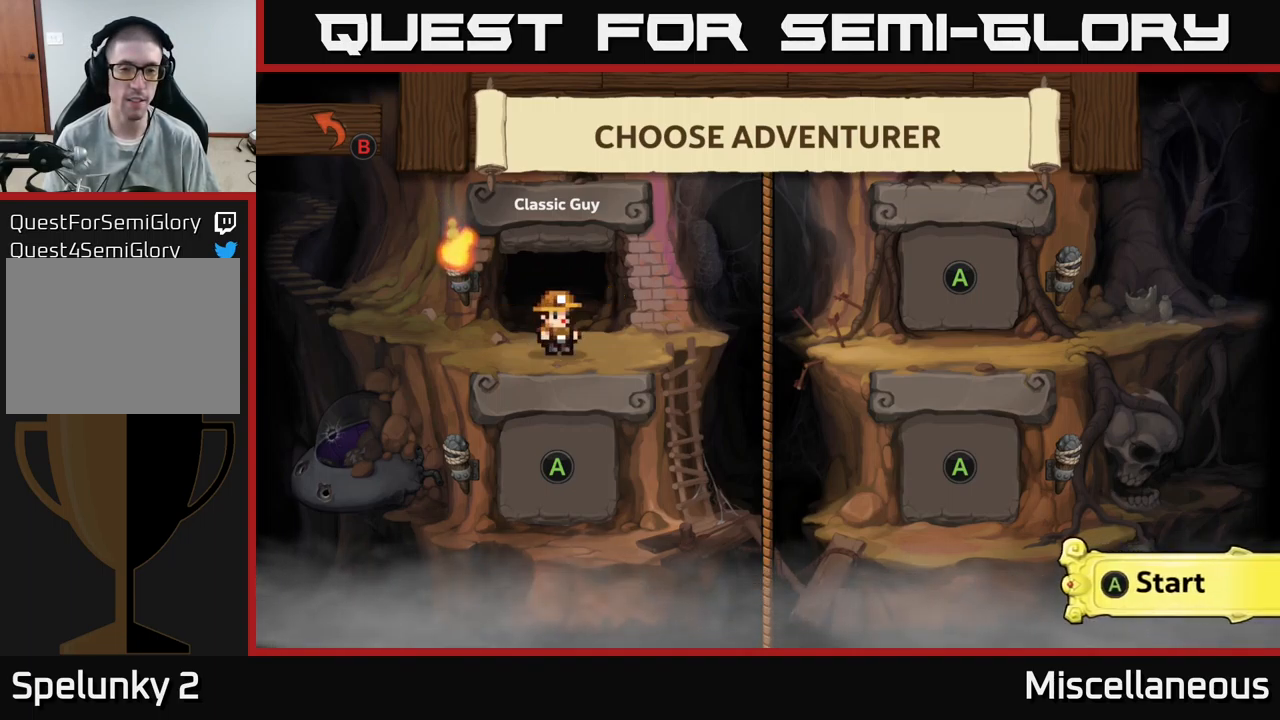
{"buttons": [], "events": []}
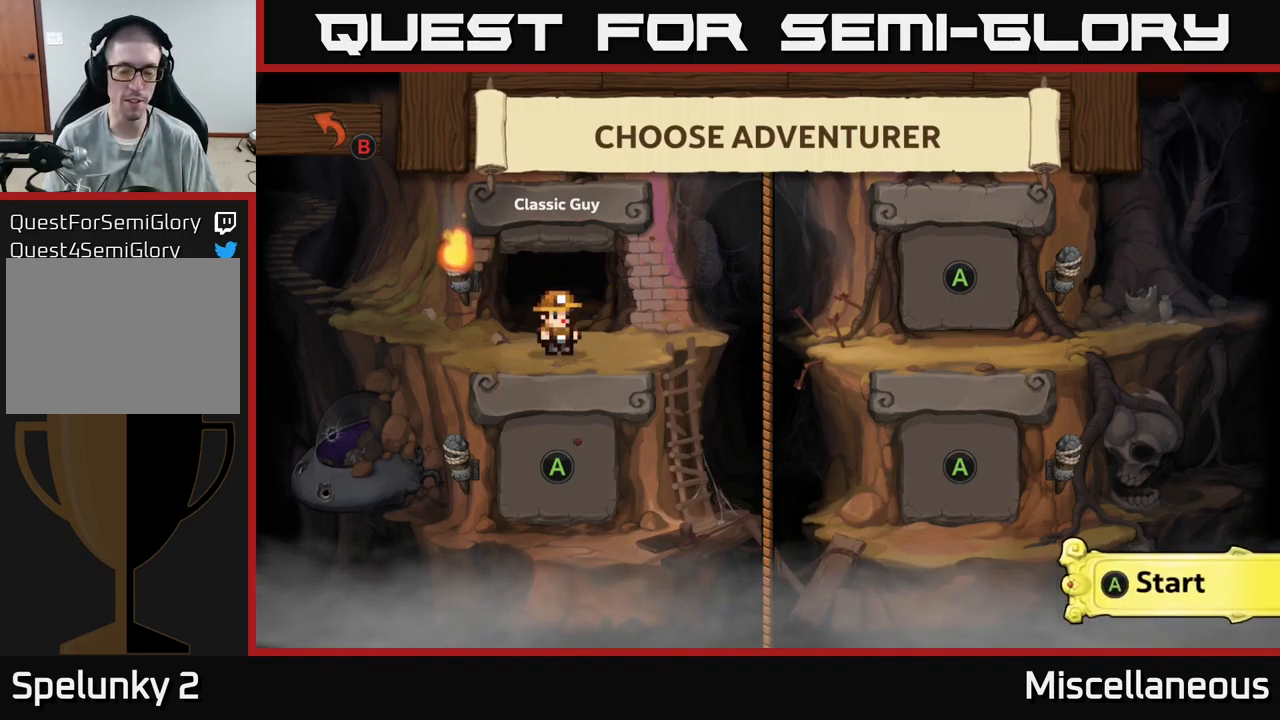
{"buttons": [], "events": []}
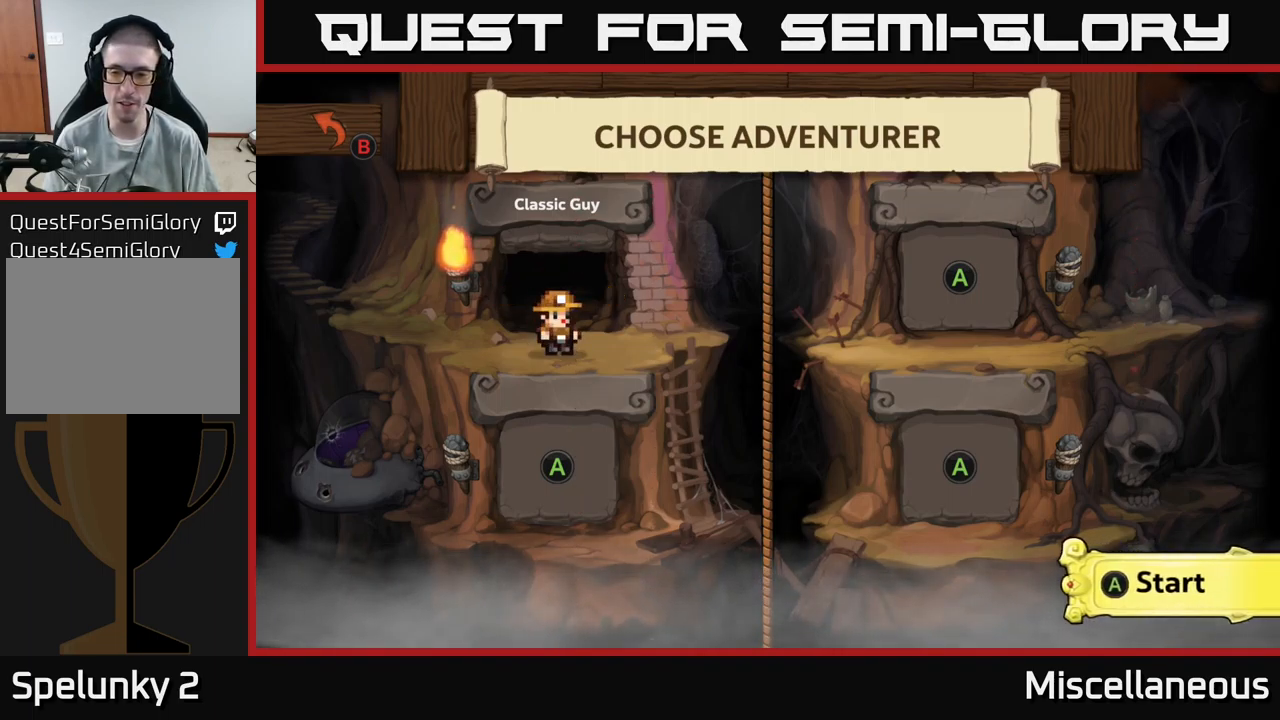
{"buttons": [], "events": [[434, "A", "down"], [500, "A", "up"]]}